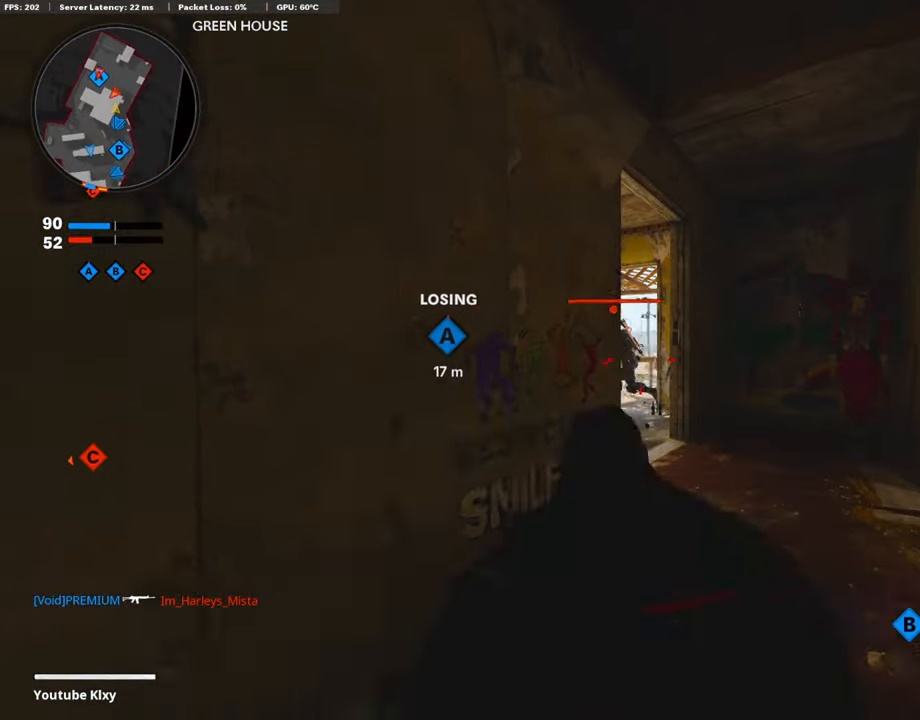
Gameplay with a controller (PlayStation layout); each line is a JSON object with the inputs held at the frame after it. "events" lists button and stick changes between this image and that frame as [ms after this image, input, new state], when the widget could be followed in between.
{"buttons": ["L3"], "left_stick": "up-right", "right_stick": "left", "events": [[34, "right_stick", "down"], [320, "L3", "down"], [404, "right_stick", "center"], [472, "right_stick", "left"]]}
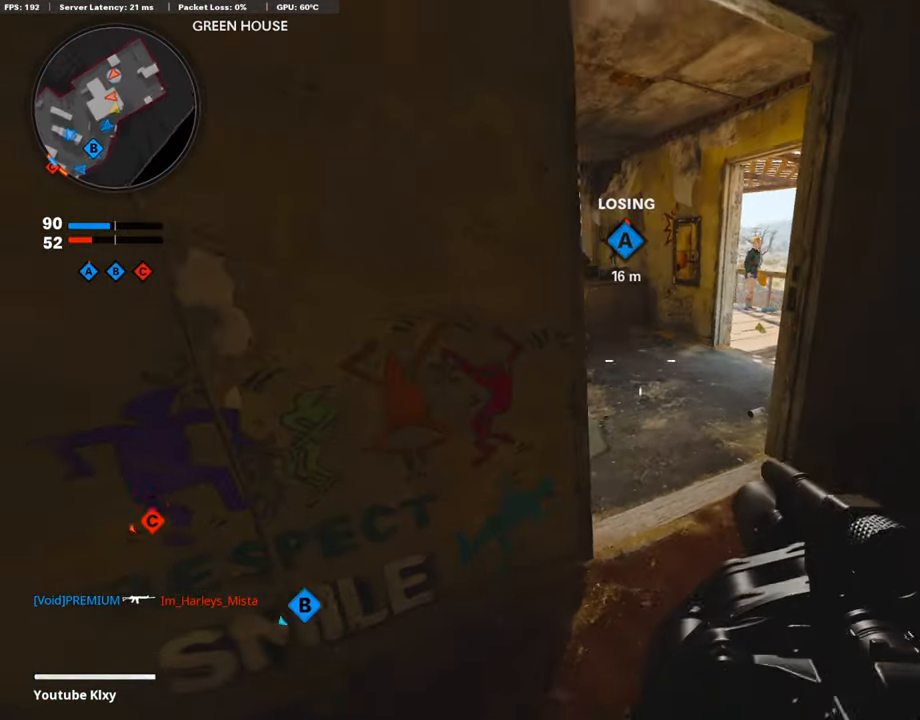
{"buttons": ["L3", "R3"], "left_stick": "up", "right_stick": "center", "events": [[85, "left_stick", "up"], [371, "R3", "down"], [371, "right_stick", "center"]]}
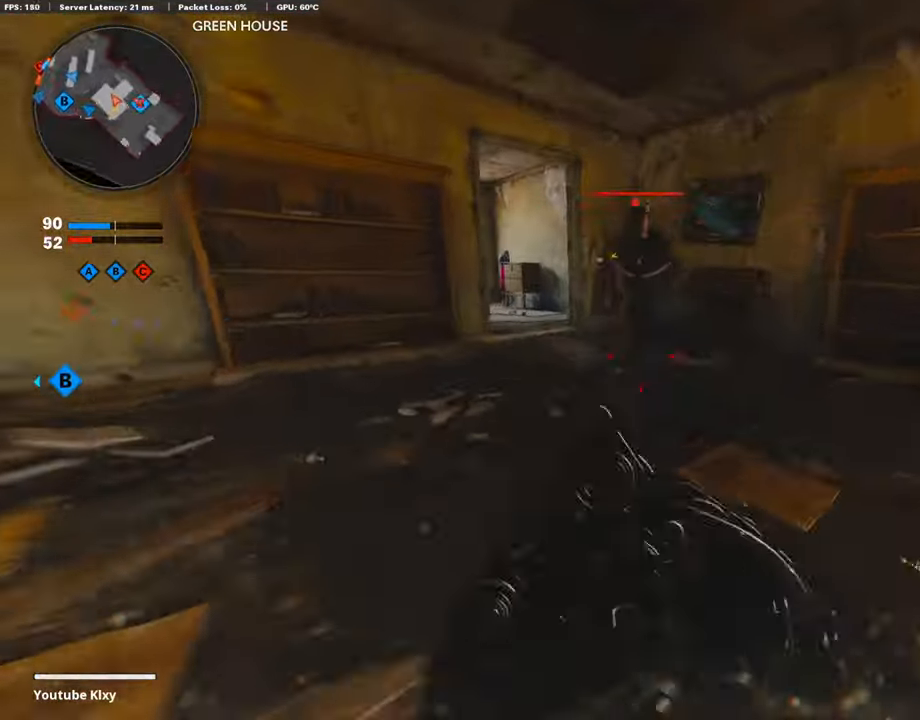
{"buttons": [], "left_stick": "up", "right_stick": "center", "events": [[16, "R3", "up"], [16, "right_stick", "down-left"], [84, "R1", "down"], [84, "right_stick", "center"], [101, "L3", "up"], [505, "R1", "up"]]}
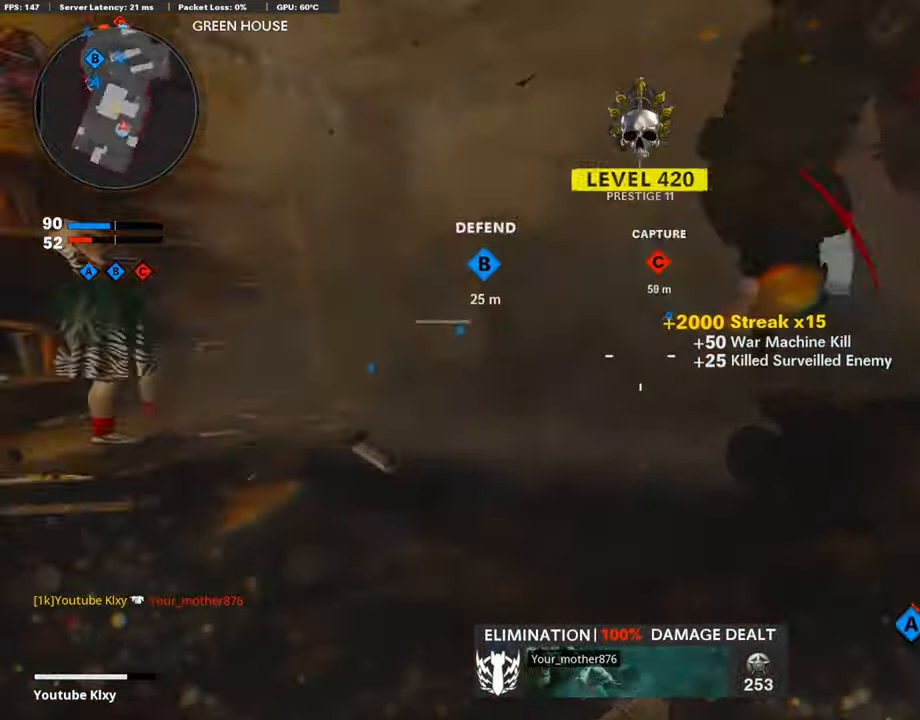
{"buttons": [], "left_stick": "down", "right_stick": "center", "events": [[117, "right_stick", "left"], [185, "left_stick", "center"], [202, "right_stick", "center"], [235, "left_stick", "down-left"], [387, "left_stick", "down"]]}
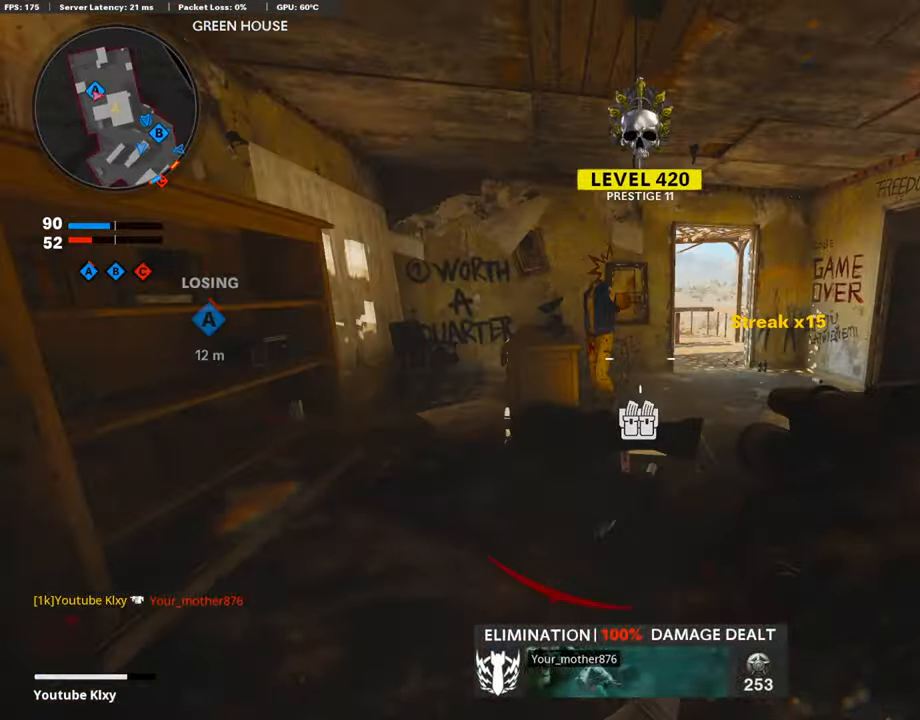
{"buttons": [], "left_stick": "up-right", "right_stick": "center", "events": [[304, "left_stick", "center"], [456, "left_stick", "up-right"]]}
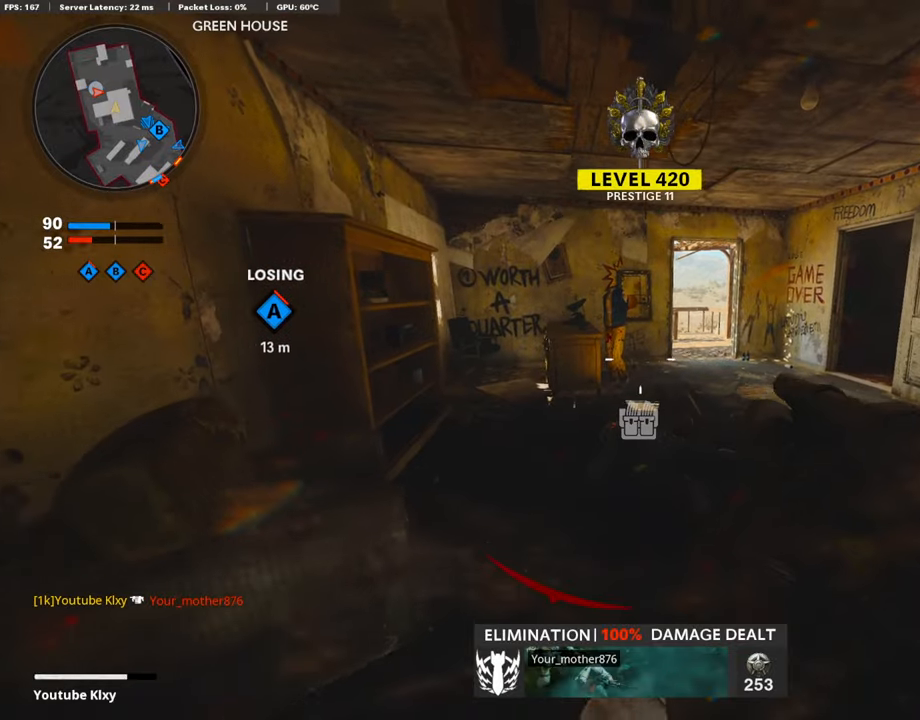
{"buttons": [], "left_stick": "up", "right_stick": "center", "events": [[152, "L3", "down"], [236, "L3", "up"], [421, "left_stick", "up"]]}
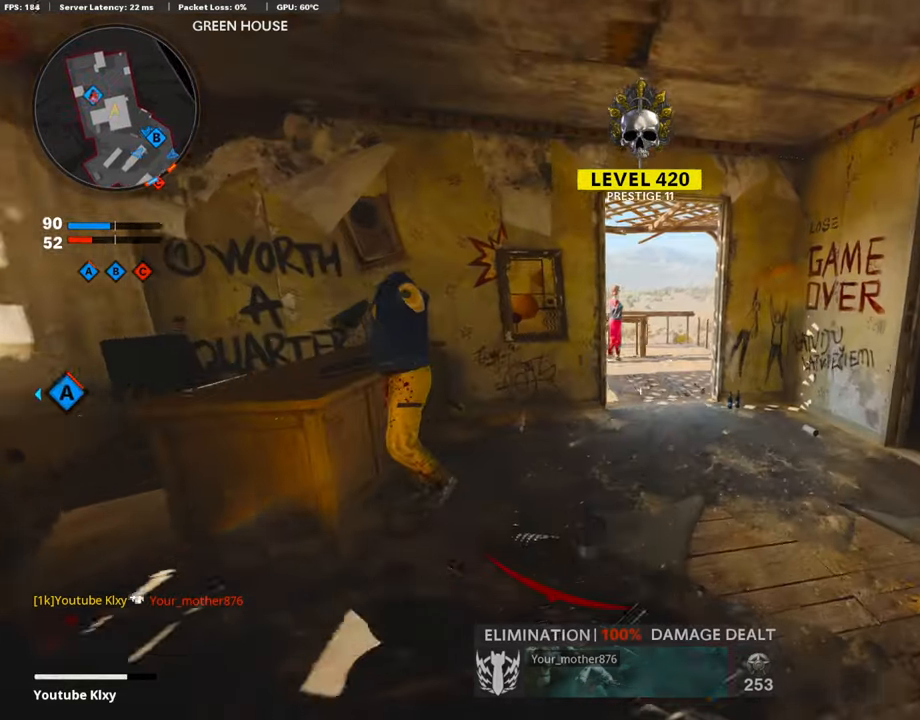
{"buttons": [], "left_stick": "up", "right_stick": "down-left", "events": [[169, "right_stick", "down-left"]]}
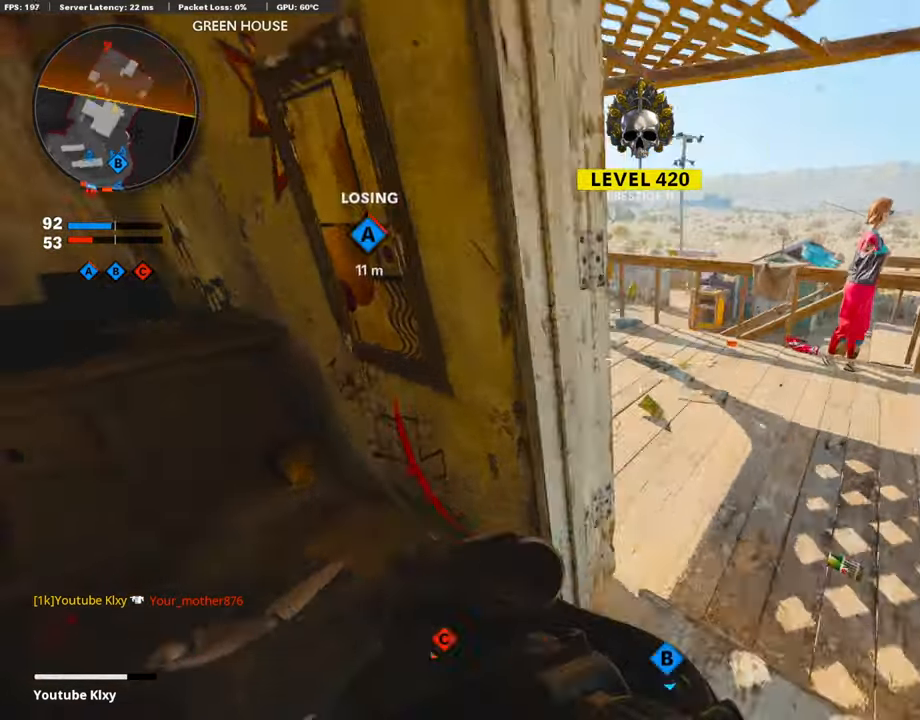
{"buttons": [], "left_stick": "down-right", "right_stick": "center", "events": [[17, "right_stick", "left"], [135, "right_stick", "center"], [287, "left_stick", "left"], [404, "left_stick", "down-right"]]}
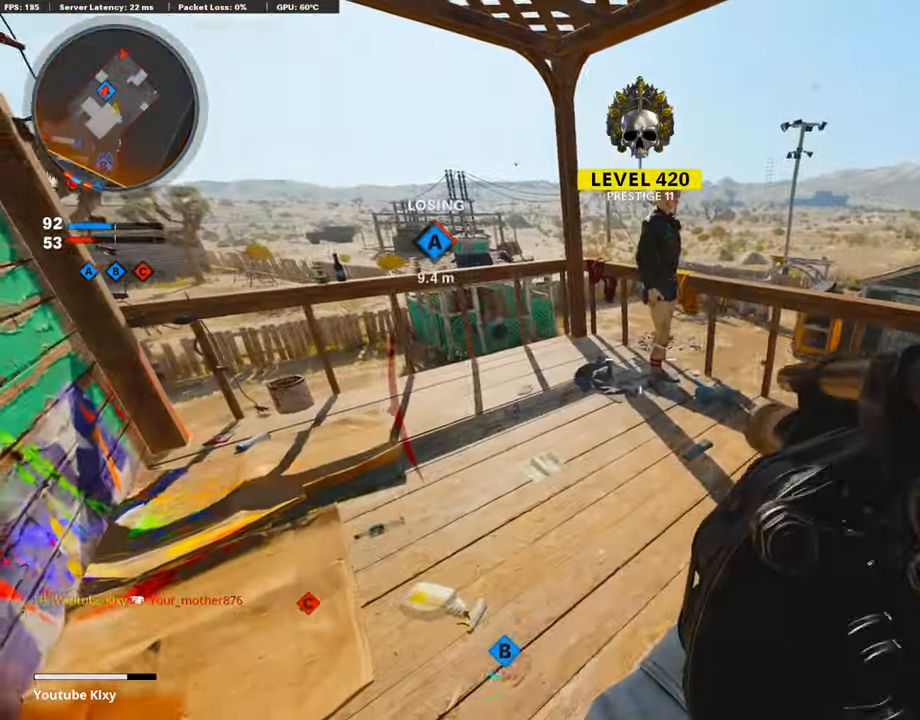
{"buttons": [], "left_stick": "left", "right_stick": "center", "events": [[438, "left_stick", "left"]]}
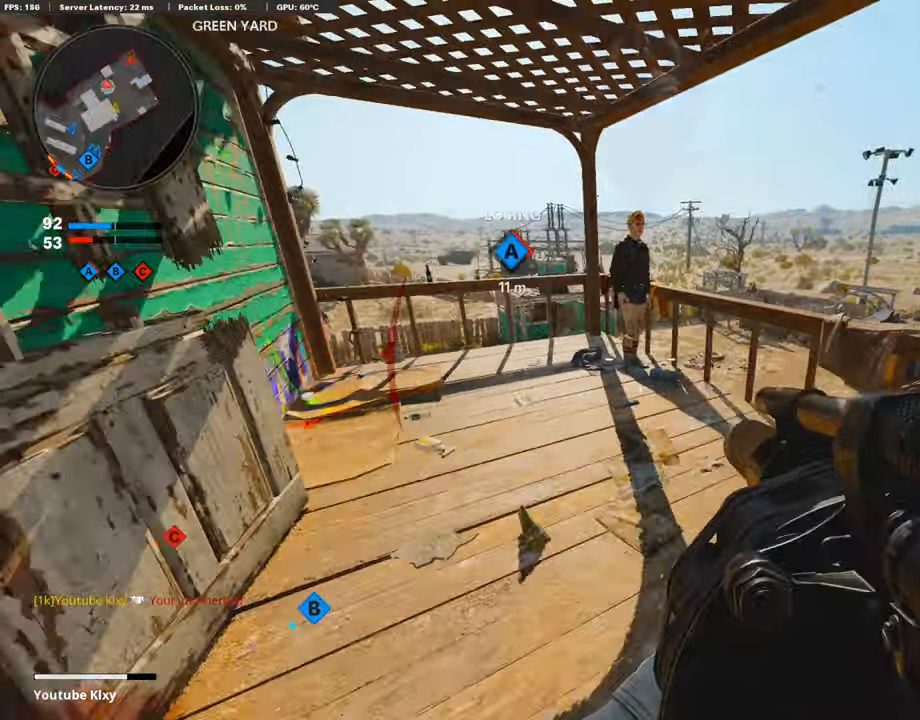
{"buttons": [], "left_stick": "right", "right_stick": "center", "events": [[218, "left_stick", "up-left"], [252, "right_stick", "left"], [387, "left_stick", "right"], [387, "right_stick", "center"]]}
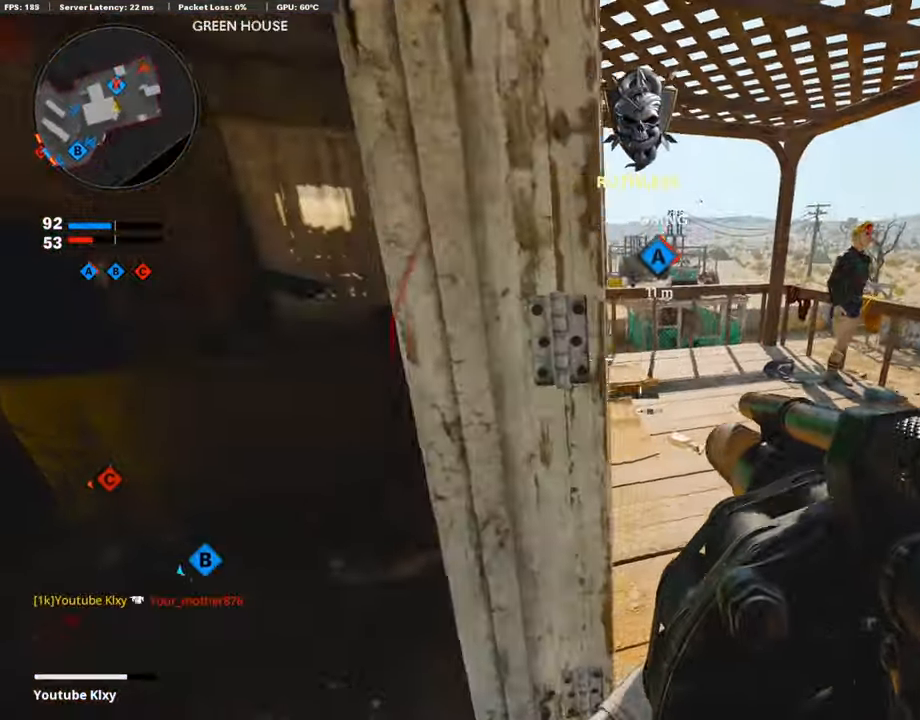
{"buttons": ["L1", "R1"], "left_stick": "left", "right_stick": "center", "events": [[84, "left_stick", "center"], [101, "L1", "down"], [134, "left_stick", "left"], [269, "left_stick", "up-right"], [286, "right_stick", "right"], [370, "right_stick", "center"], [404, "left_stick", "center"], [437, "R1", "down"], [454, "left_stick", "left"]]}
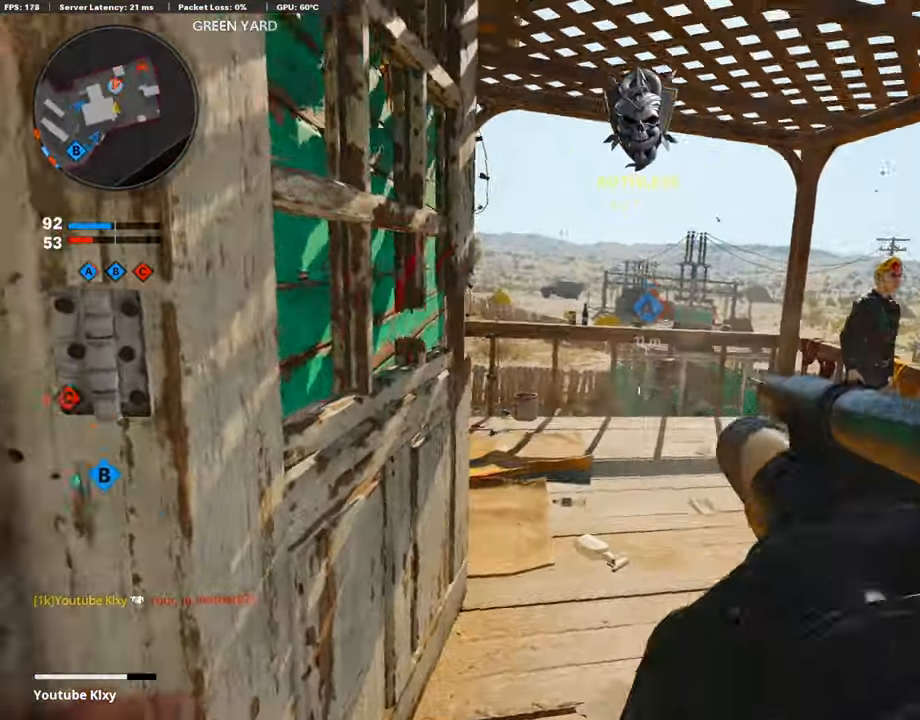
{"buttons": ["L3"], "left_stick": "up-left", "right_stick": "left", "events": [[33, "L1", "up"], [50, "R1", "up"], [269, "left_stick", "up-left"], [286, "right_stick", "left"], [471, "L3", "down"]]}
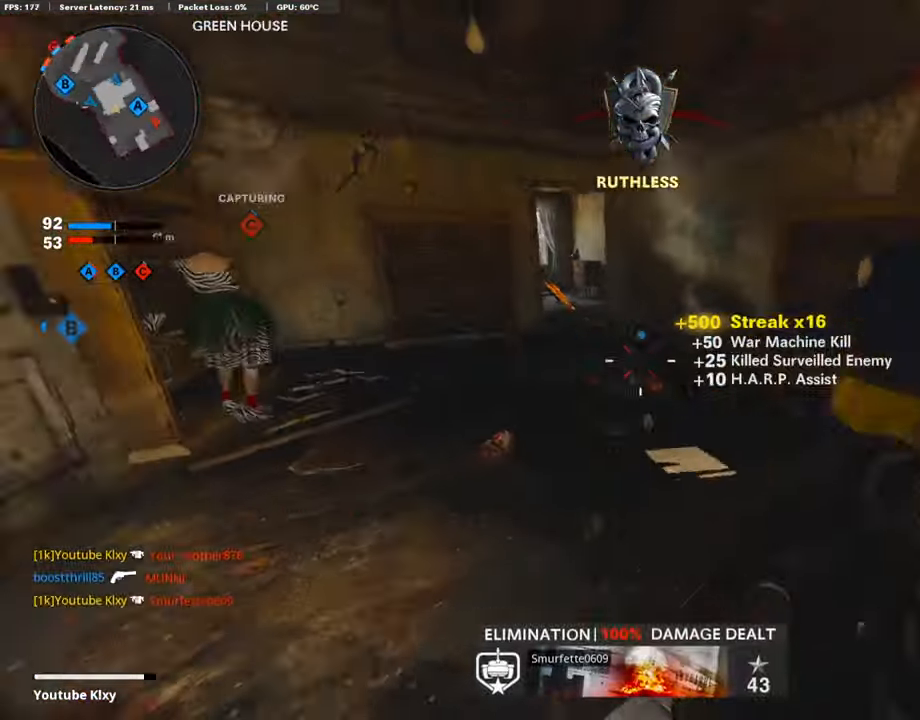
{"buttons": [], "left_stick": "up", "right_stick": "center", "events": [[50, "right_stick", "center"], [202, "left_stick", "up"], [252, "L3", "up"]]}
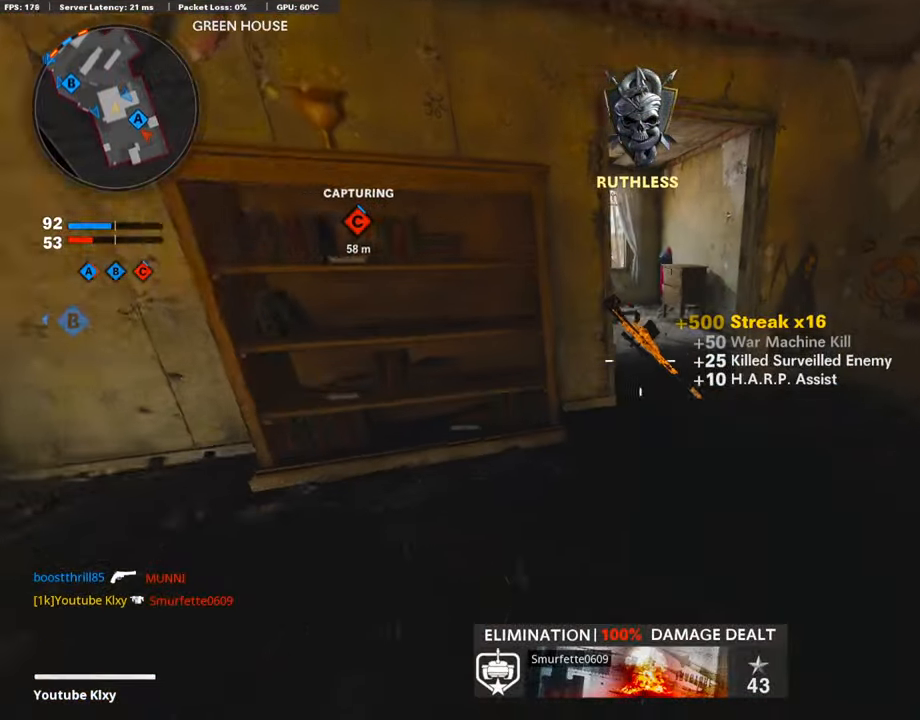
{"buttons": [], "left_stick": "down-left", "right_stick": "center", "events": [[454, "left_stick", "down-left"]]}
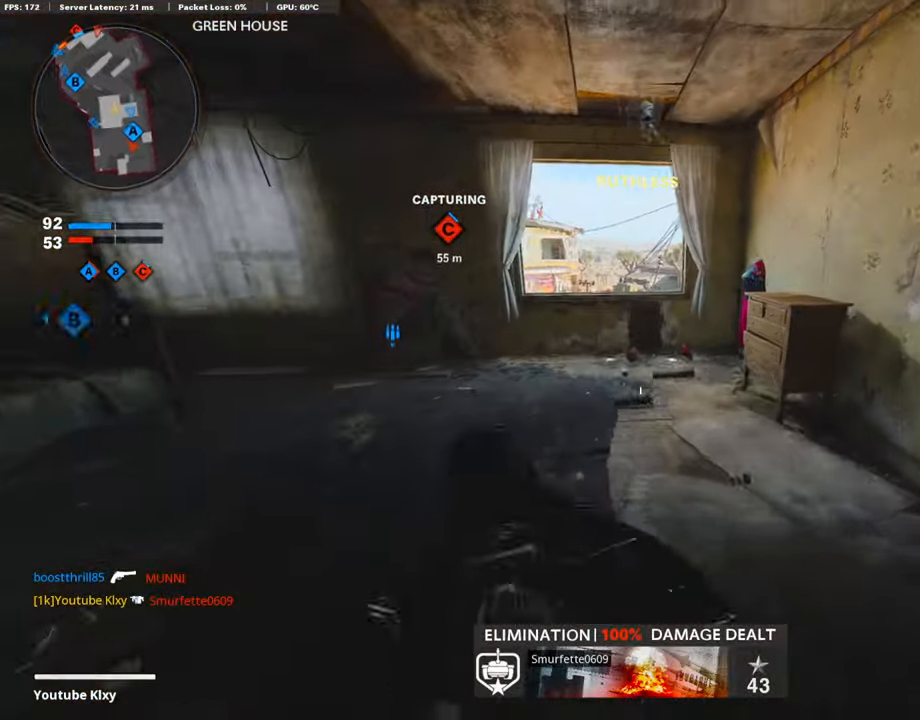
{"buttons": ["L3"], "left_stick": "up", "right_stick": "center", "events": [[67, "left_stick", "up-right"], [185, "left_stick", "up"], [218, "L3", "down"]]}
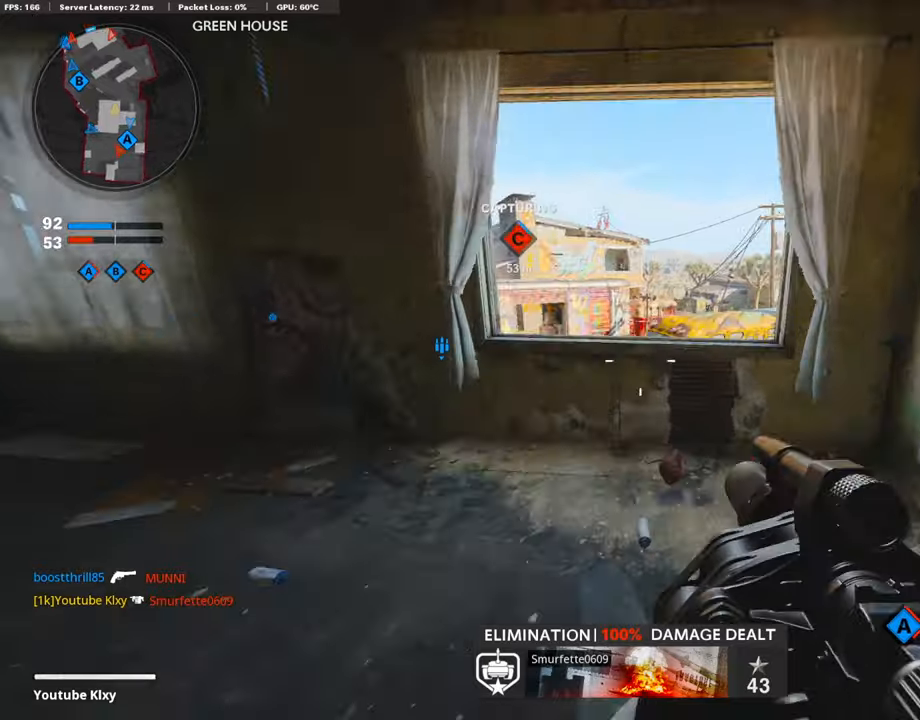
{"buttons": [], "left_stick": "down-left", "right_stick": "up", "events": [[50, "L3", "up"], [84, "left_stick", "up-left"], [185, "left_stick", "down-left"], [353, "right_stick", "up"]]}
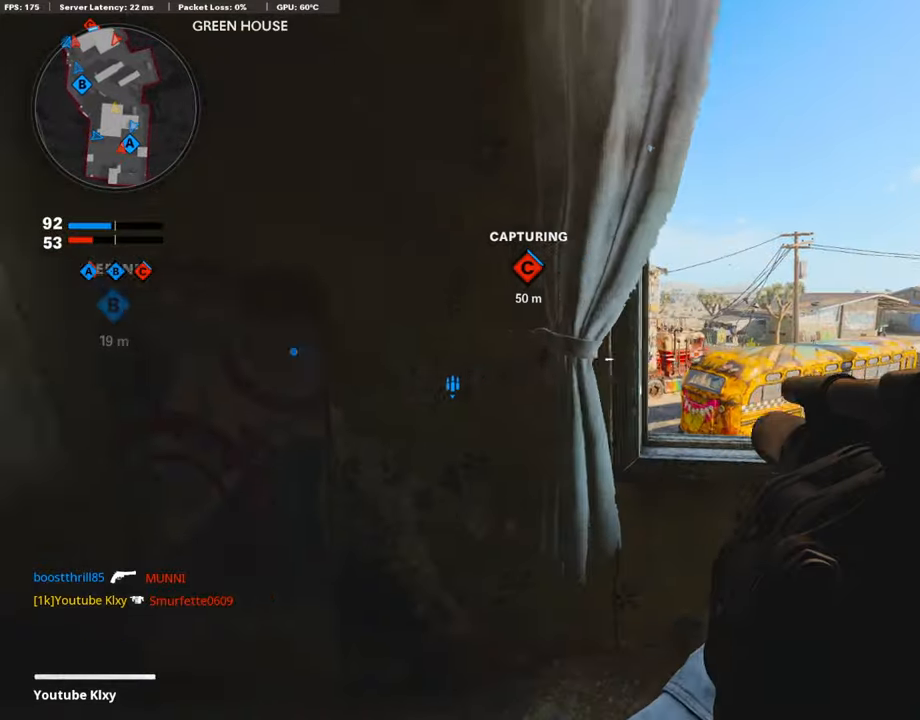
{"buttons": [], "left_stick": "right", "right_stick": "center", "events": [[33, "right_stick", "center"], [84, "left_stick", "left"], [168, "right_stick", "up"], [218, "left_stick", "up-left"], [336, "left_stick", "up"], [370, "right_stick", "center"], [505, "left_stick", "right"]]}
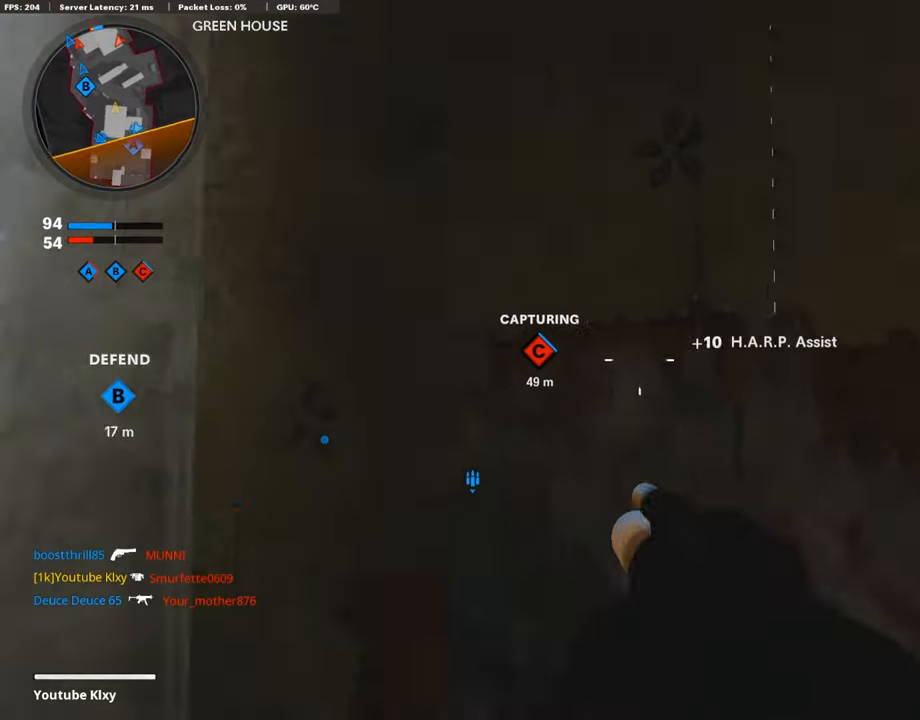
{"buttons": [], "left_stick": "right", "right_stick": "center", "events": [[16, "R3", "down"], [50, "left_stick", "down-right"], [151, "R3", "up"], [353, "left_stick", "right"]]}
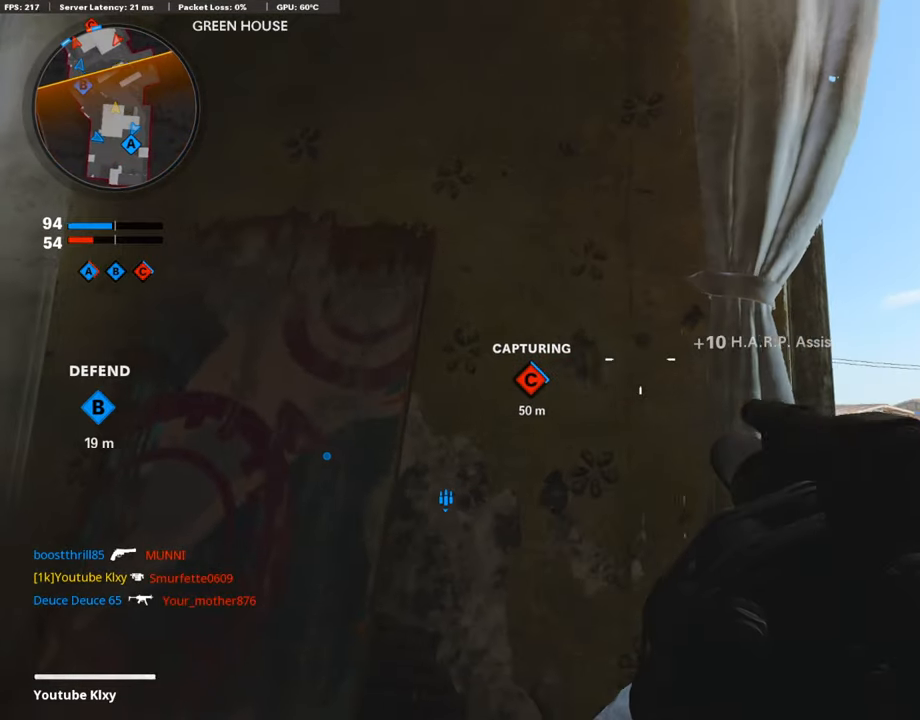
{"buttons": ["L1"], "left_stick": "right", "right_stick": "center", "events": [[252, "L1", "down"]]}
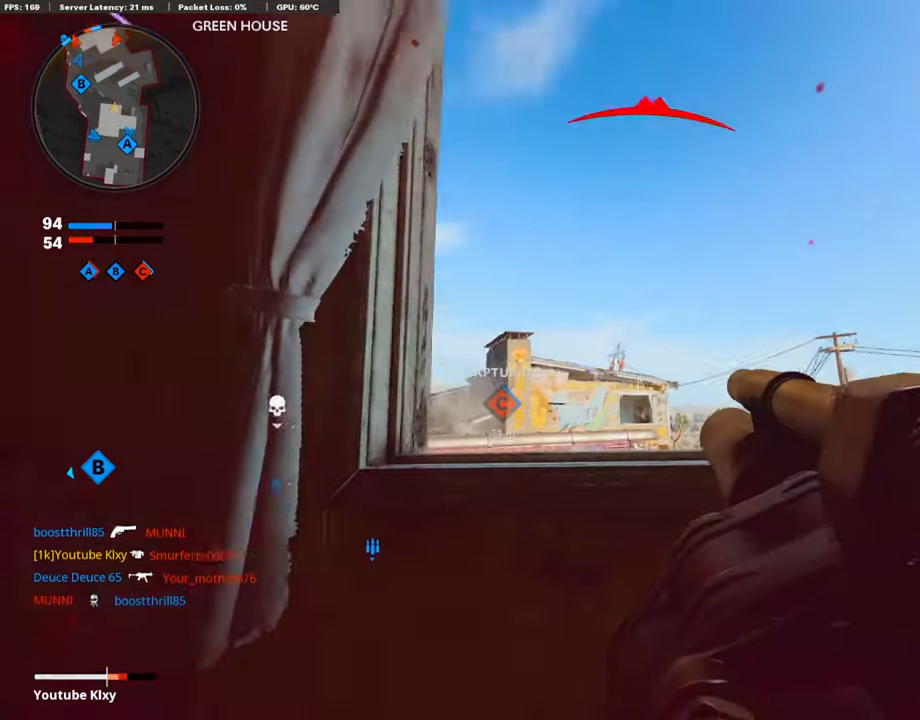
{"buttons": ["L3"], "left_stick": "up-left", "right_stick": "down-left", "events": [[118, "R1", "down"], [118, "left_stick", "up"], [168, "L1", "up"], [168, "left_stick", "left"], [252, "R1", "up"], [269, "right_stick", "down-left"], [336, "left_stick", "up-left"], [454, "L3", "down"]]}
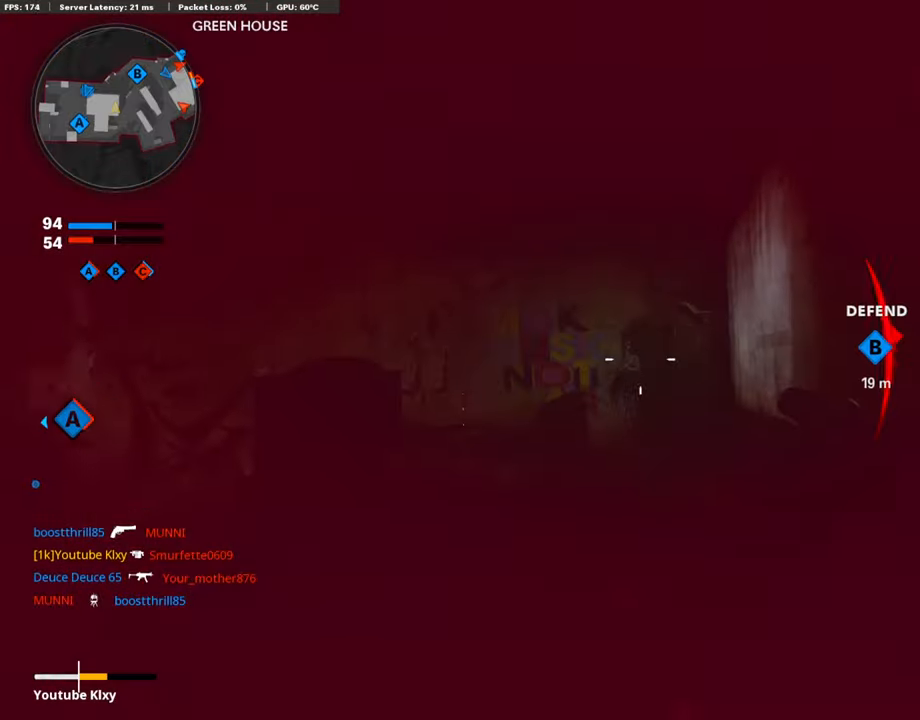
{"buttons": ["L3"], "left_stick": "up", "right_stick": "center", "events": [[17, "right_stick", "center"], [33, "L3", "up"], [33, "left_stick", "up"], [134, "L3", "down"]]}
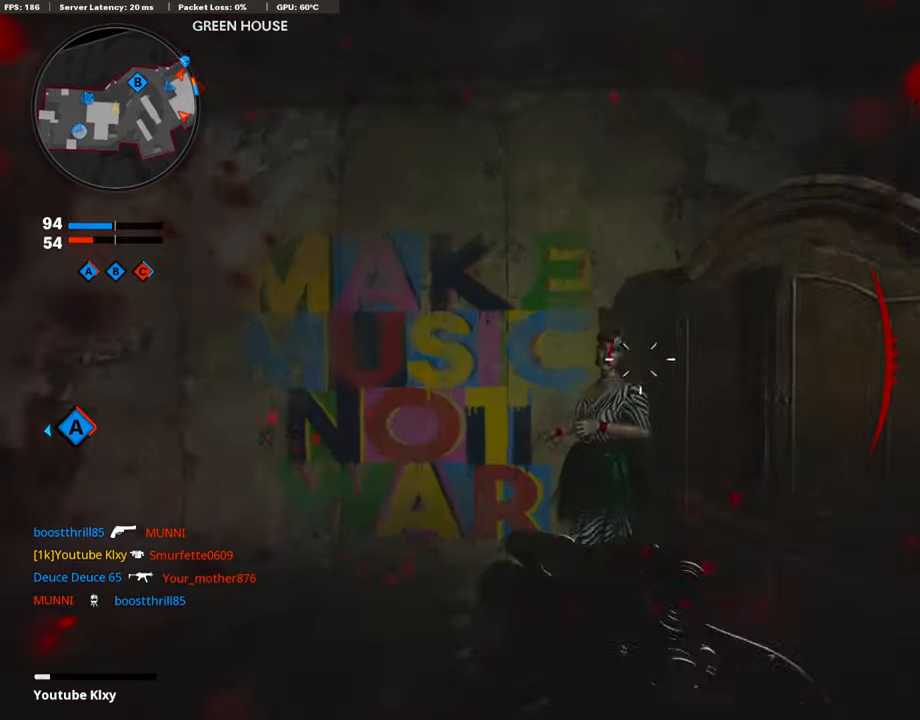
{"buttons": [], "left_stick": "left", "right_stick": "center", "events": [[84, "L3", "up"], [151, "left_stick", "center"], [151, "right_stick", "left"], [471, "left_stick", "left"], [488, "right_stick", "center"]]}
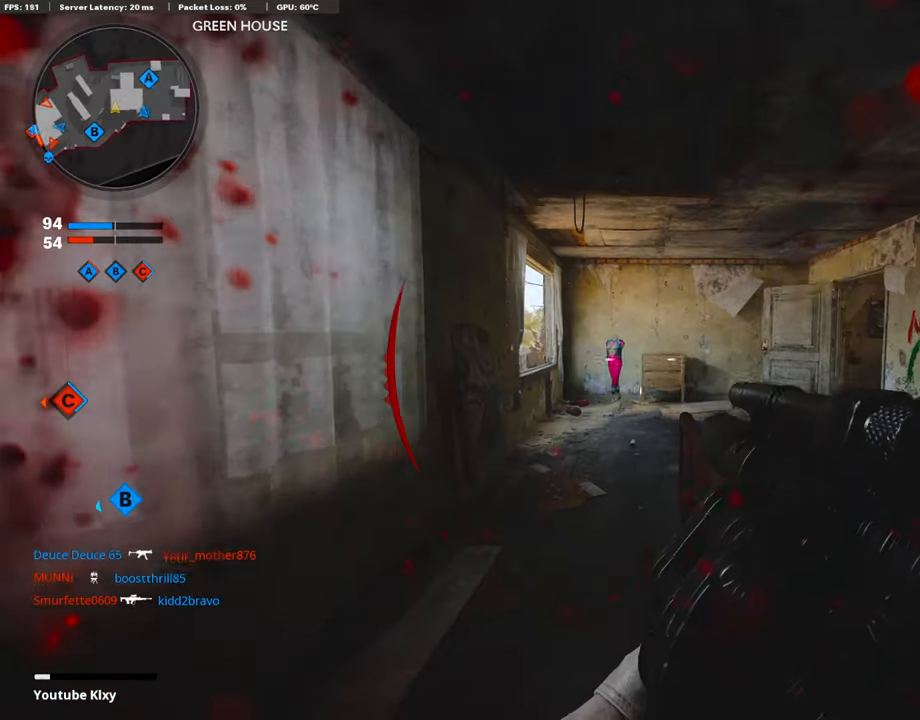
{"buttons": ["L2"], "left_stick": "left", "right_stick": "center", "events": [[34, "left_stick", "center"], [84, "L2", "down"], [252, "left_stick", "left"], [286, "L2", "up"], [353, "L2", "down"]]}
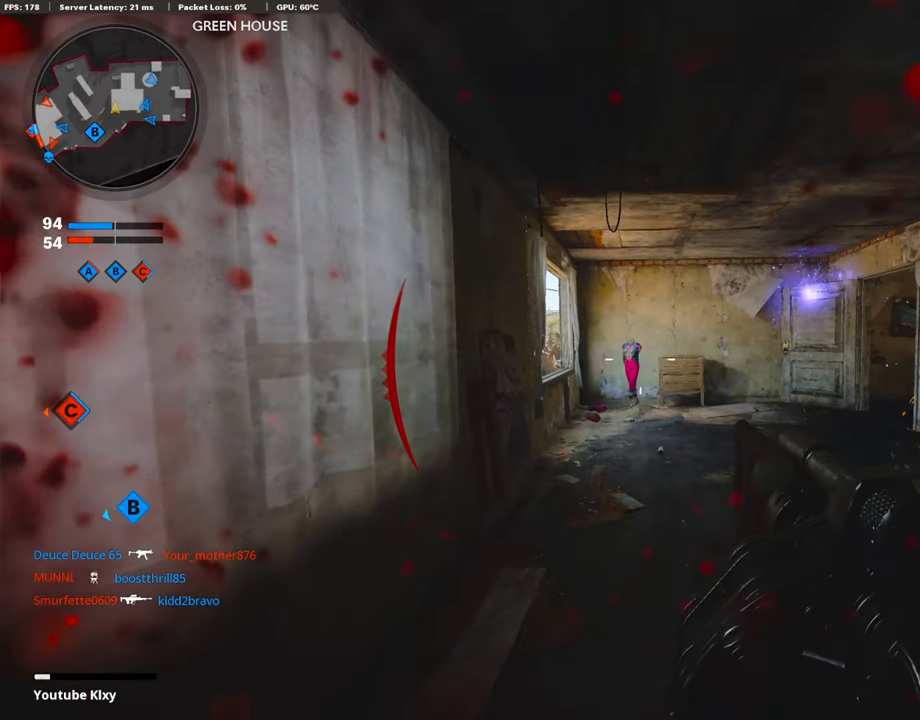
{"buttons": [], "left_stick": "center", "right_stick": "center", "events": [[17, "L2", "up"], [118, "left_stick", "center"], [370, "left_stick", "left"], [505, "left_stick", "center"]]}
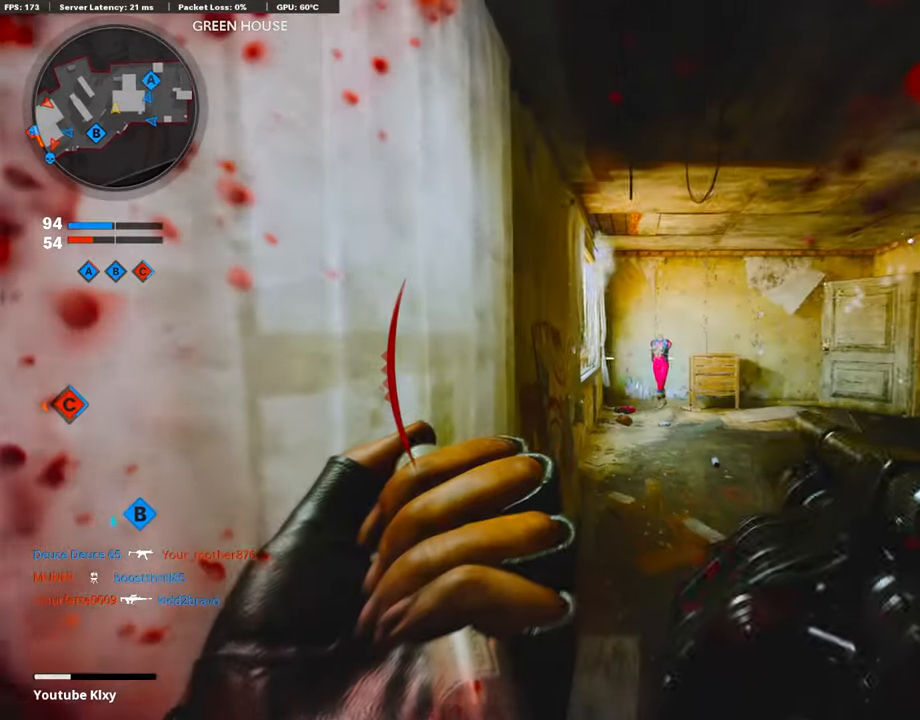
{"buttons": [], "left_stick": "up-right", "right_stick": "center", "events": [[84, "left_stick", "up-right"], [219, "left_stick", "center"], [269, "left_stick", "left"], [320, "left_stick", "center"], [437, "left_stick", "up-right"]]}
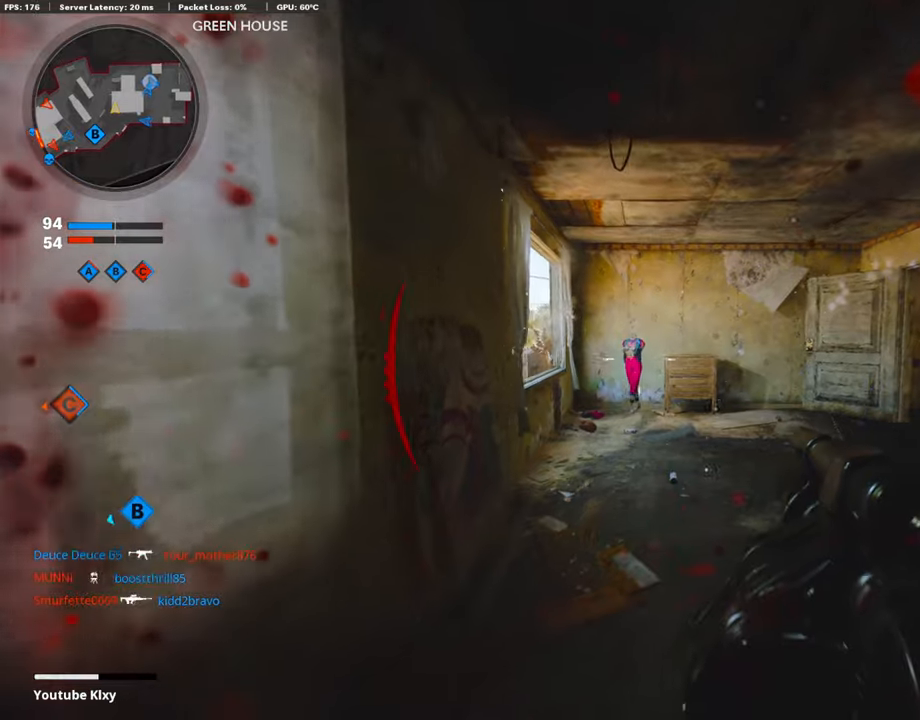
{"buttons": [], "left_stick": "up", "right_stick": "center", "events": [[67, "left_stick", "center"], [471, "left_stick", "up"]]}
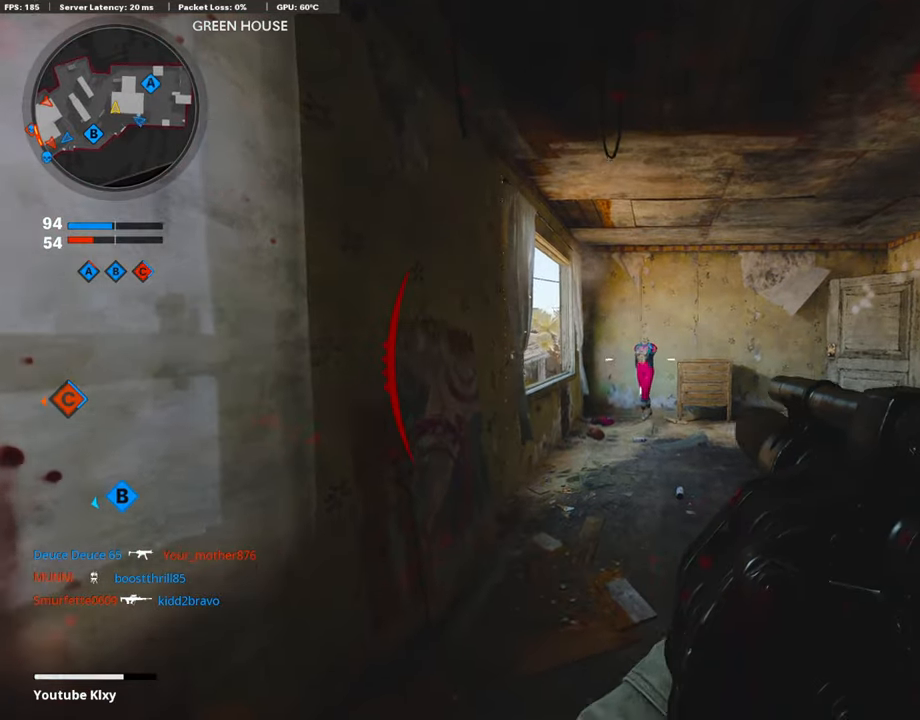
{"buttons": [], "left_stick": "up-right", "right_stick": "left", "events": [[151, "left_stick", "center"], [235, "left_stick", "down-left"], [404, "left_stick", "up-right"], [505, "right_stick", "left"]]}
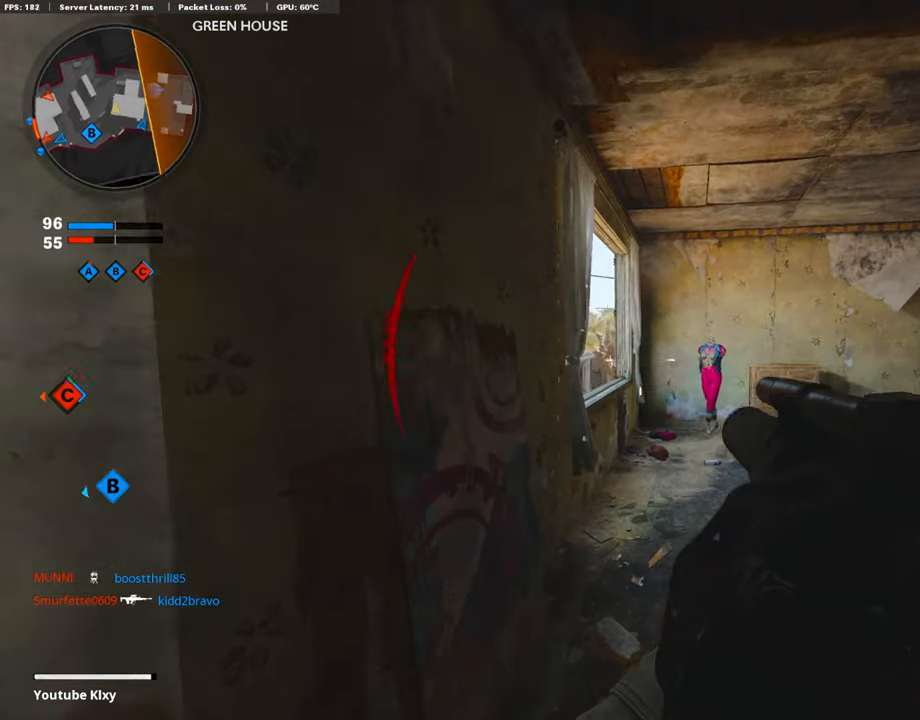
{"buttons": [], "left_stick": "right", "right_stick": "center", "events": [[50, "left_stick", "center"], [219, "left_stick", "up-right"], [235, "right_stick", "center"], [387, "left_stick", "right"]]}